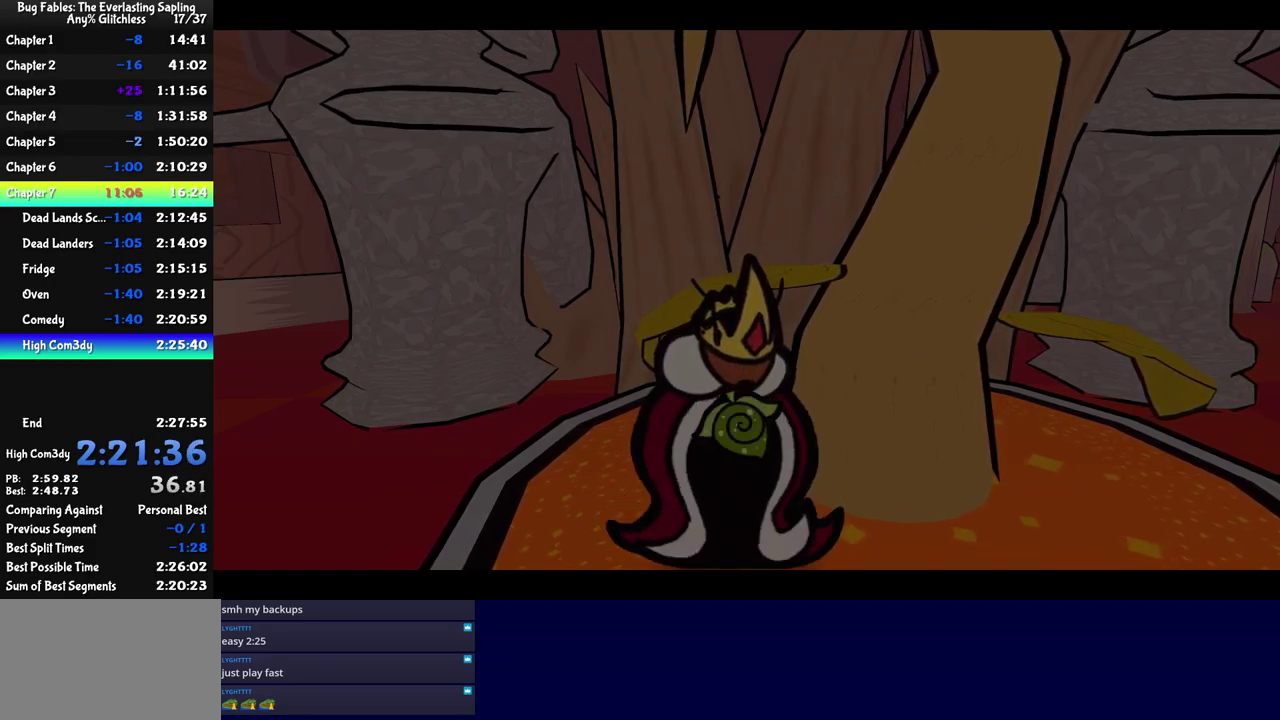
Gameplay with a controller (Nintendo layout); each line is a JSON object with the inputs held at the frame after it. "events" lists button and stick changes between this image and that frame as [ms after this image, input, new state], when the widget could be followed in between. Not read: L3 R3 left_stick.
{"buttons": ["C_RIGHT"], "events": []}
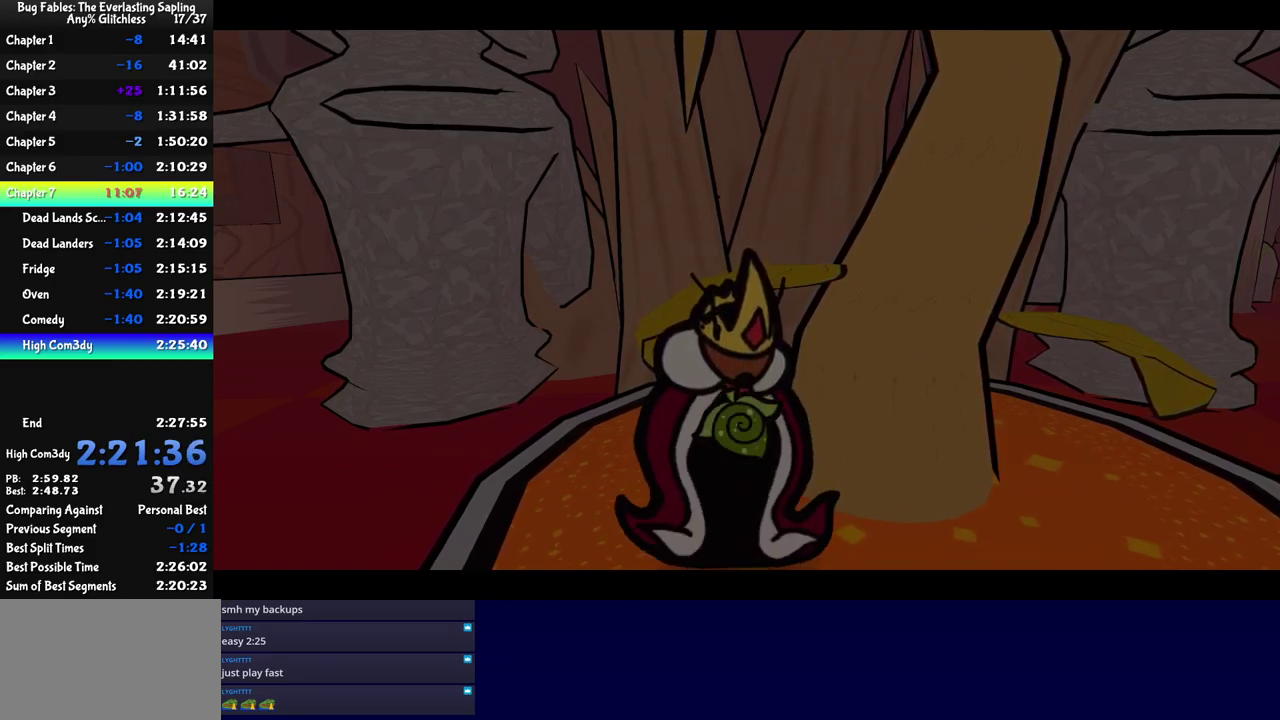
{"buttons": ["C_RIGHT"], "events": []}
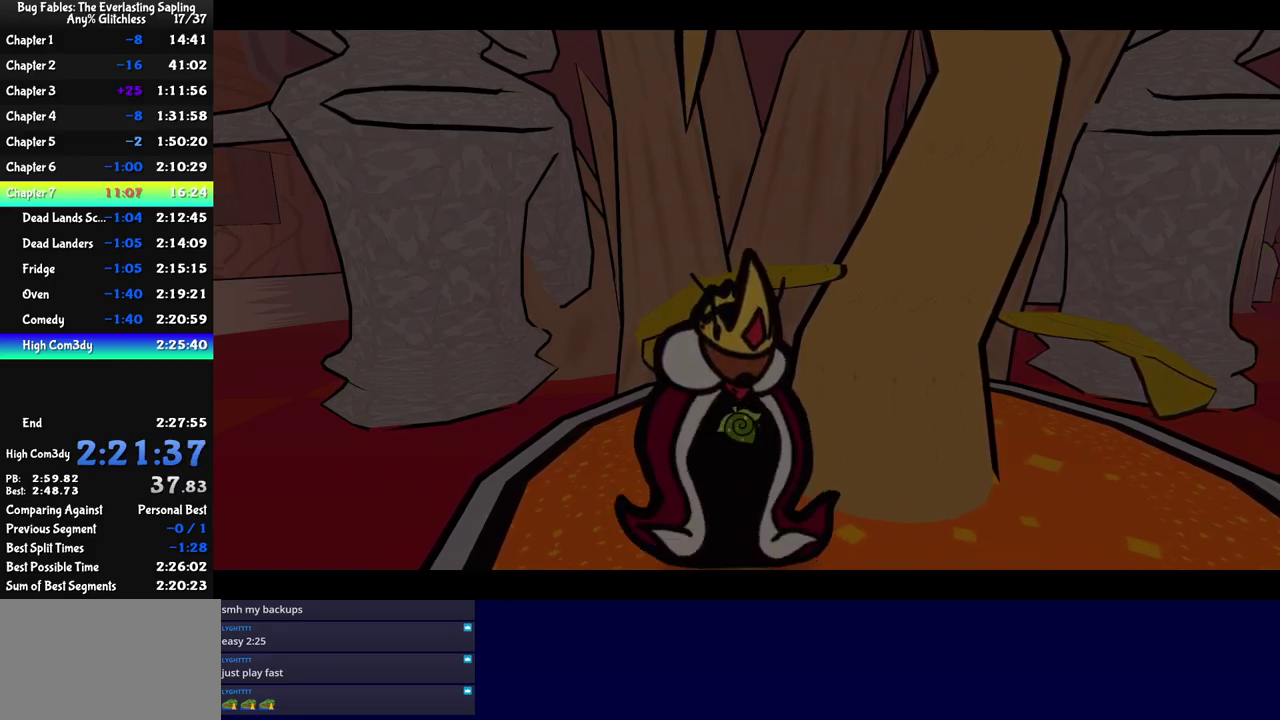
{"buttons": ["C_RIGHT"], "events": []}
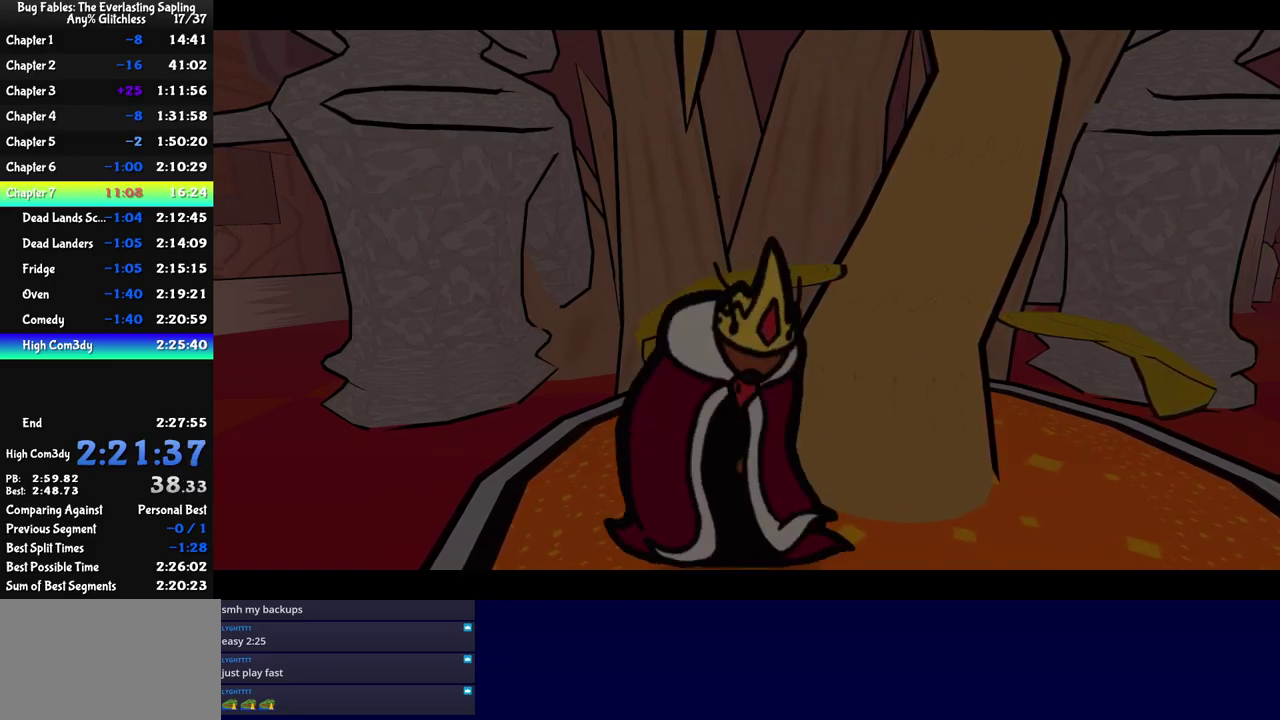
{"buttons": ["C_RIGHT"], "events": []}
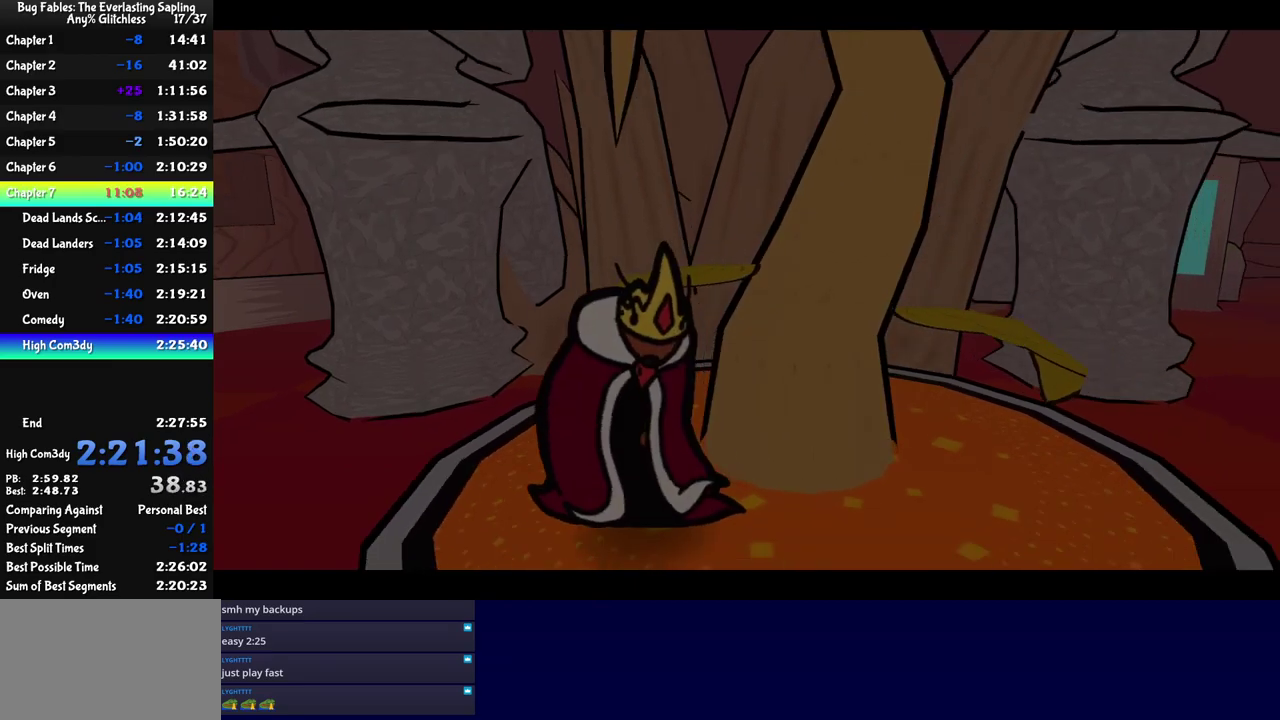
{"buttons": ["C_RIGHT"], "events": []}
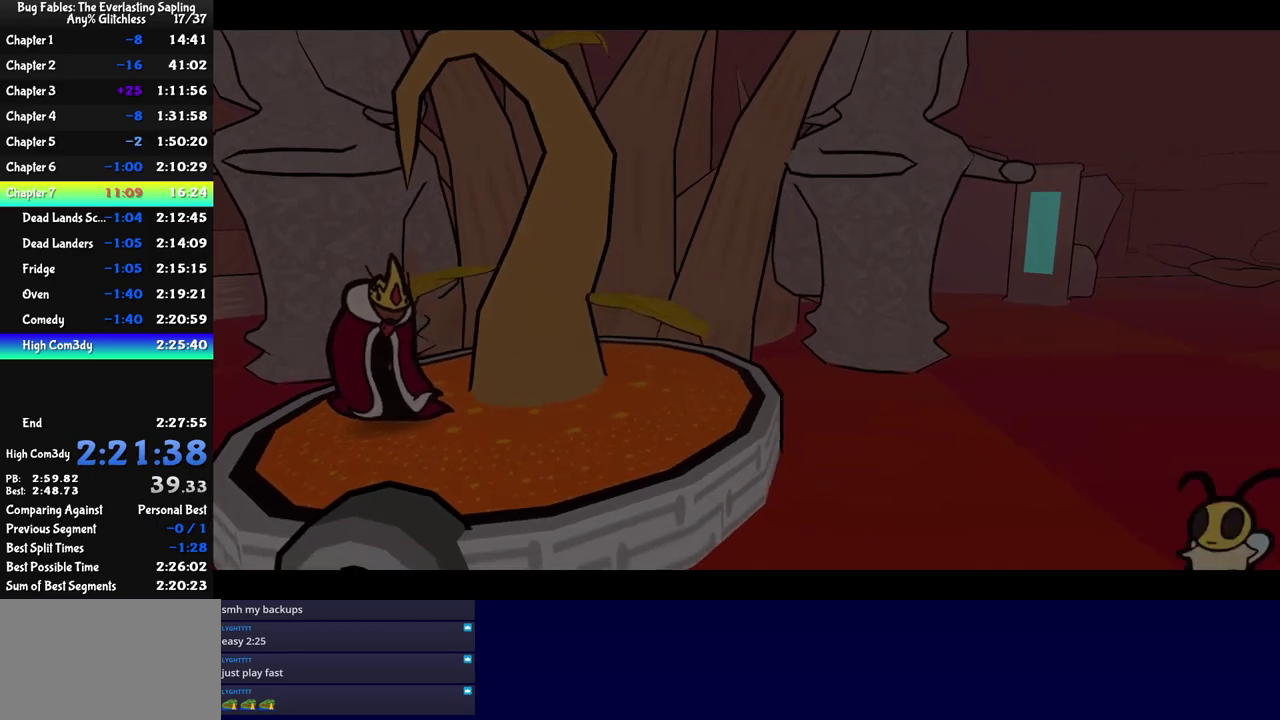
{"buttons": ["C_RIGHT"], "events": []}
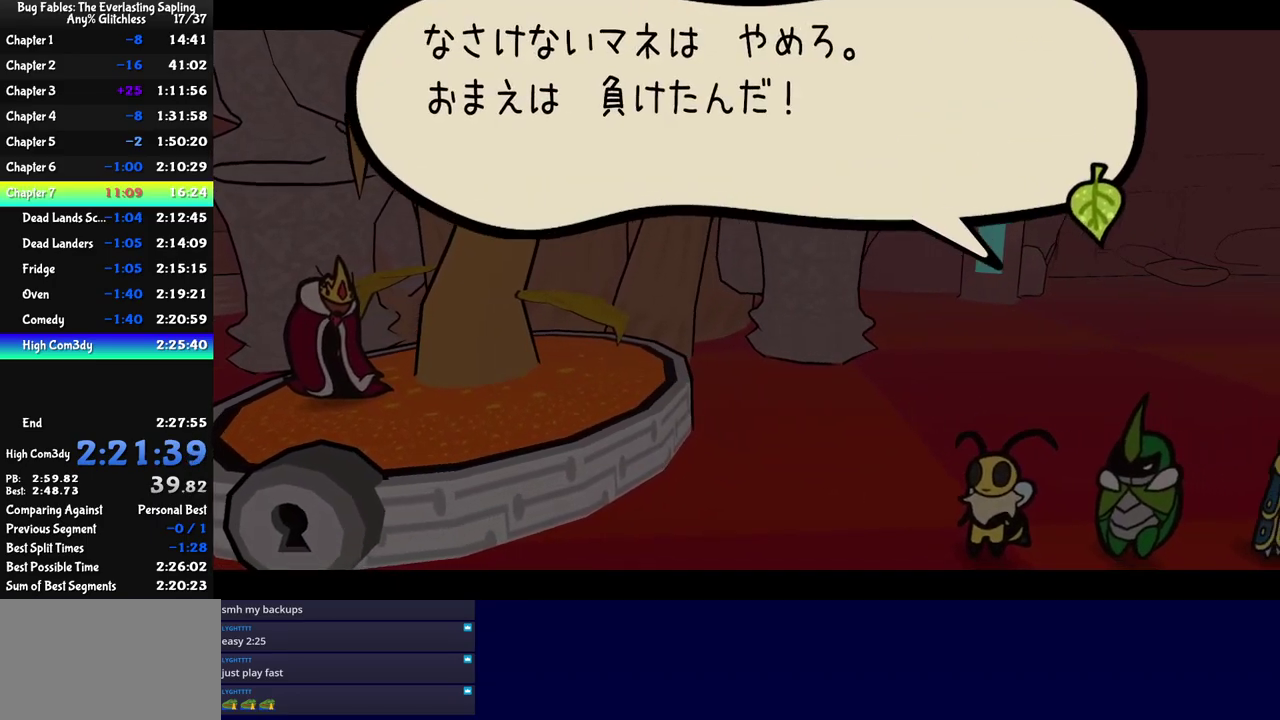
{"buttons": ["C_RIGHT"], "events": []}
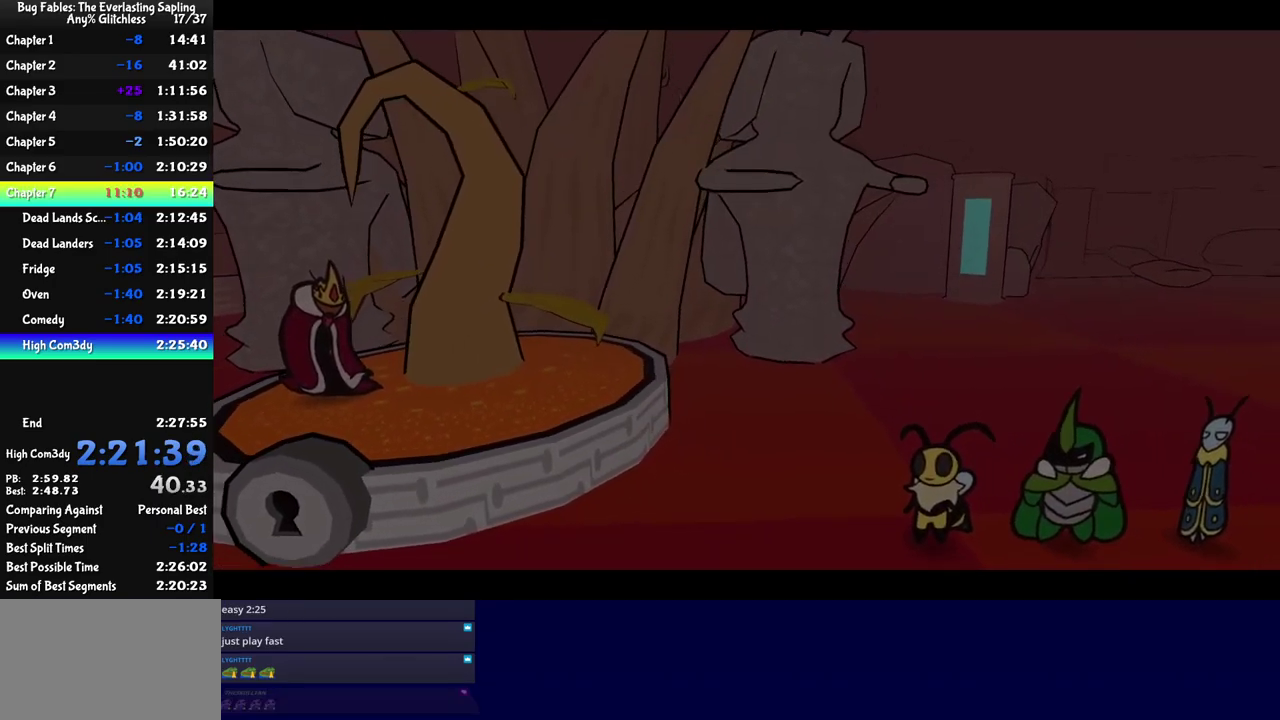
{"buttons": ["C_RIGHT"], "events": []}
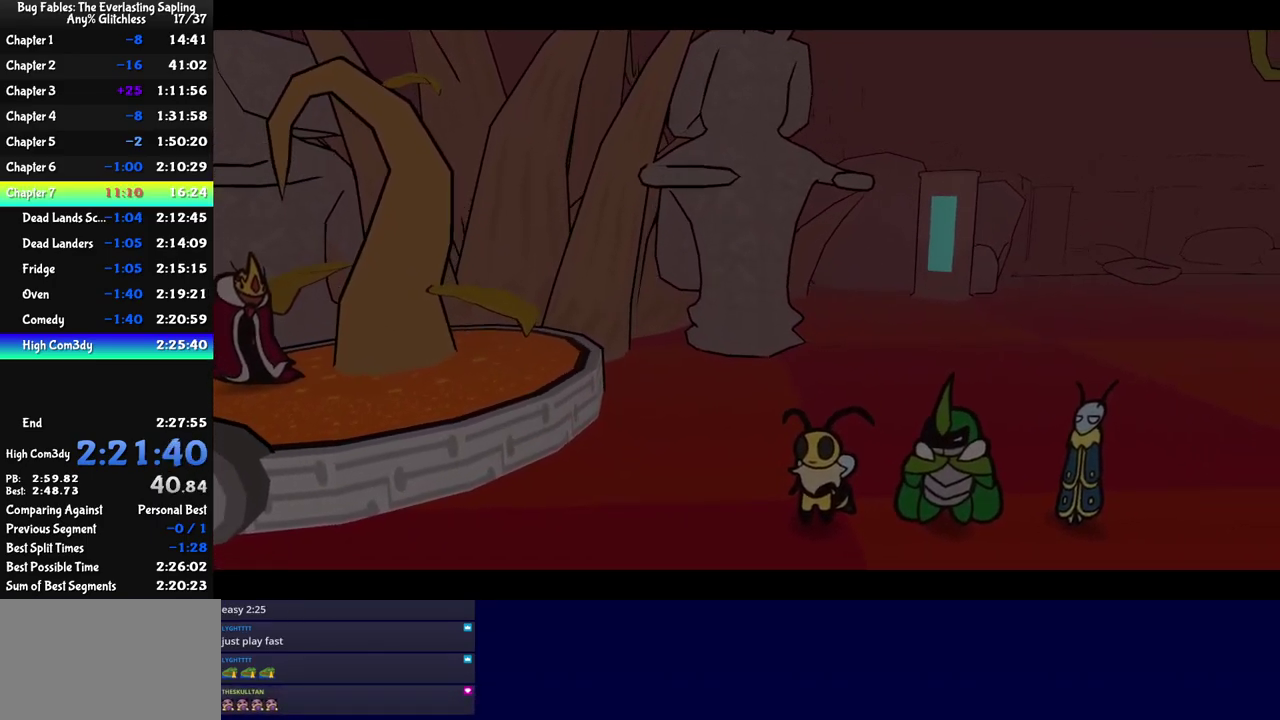
{"buttons": ["C_RIGHT"], "events": []}
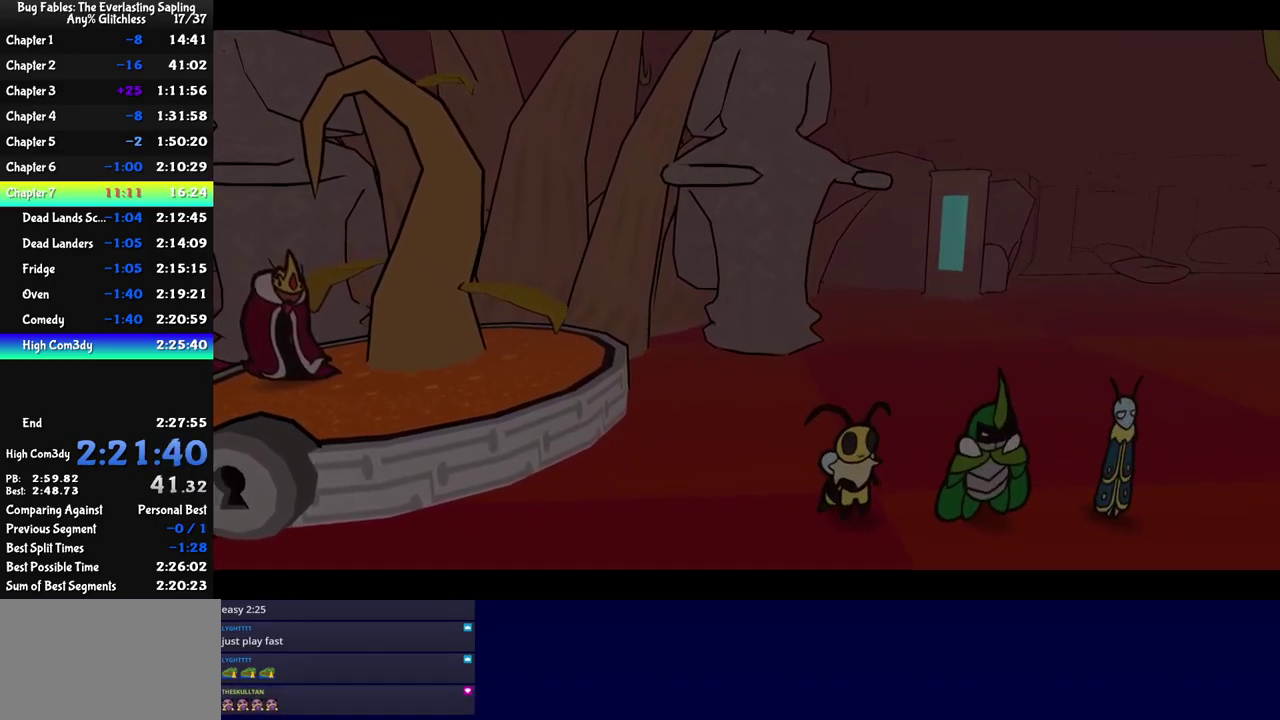
{"buttons": ["C_RIGHT"], "events": []}
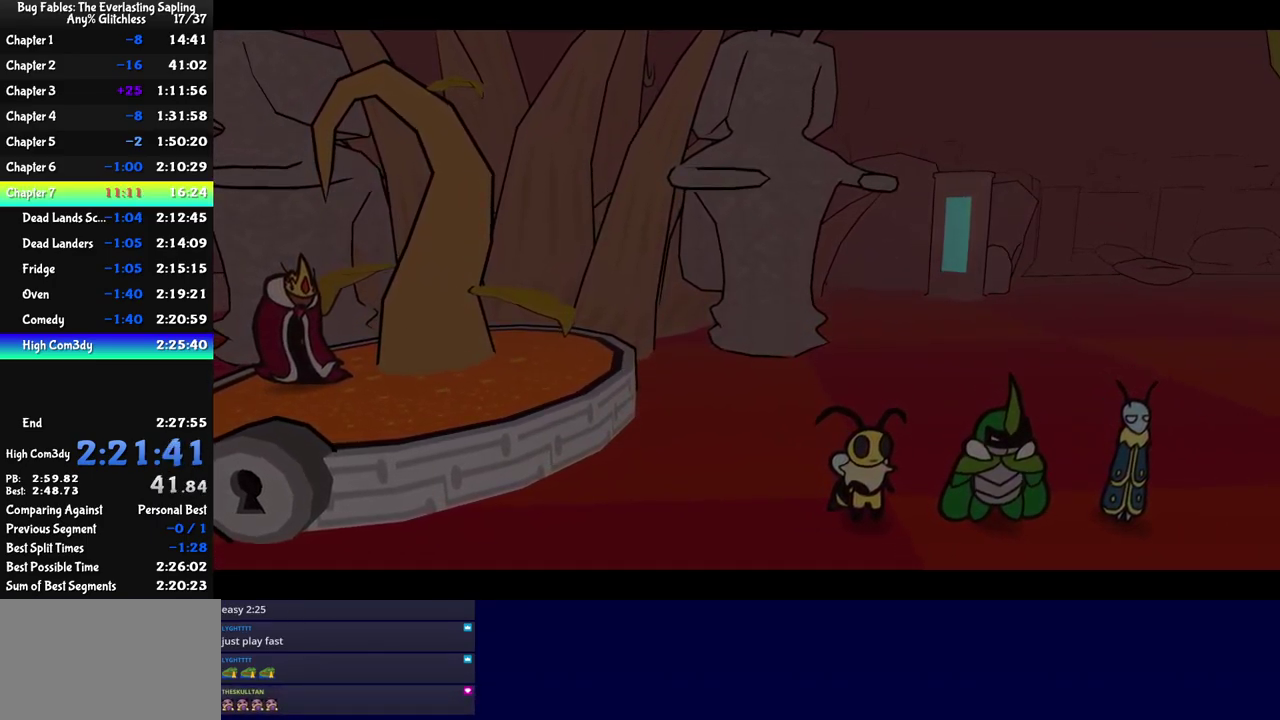
{"buttons": ["C_RIGHT"], "events": []}
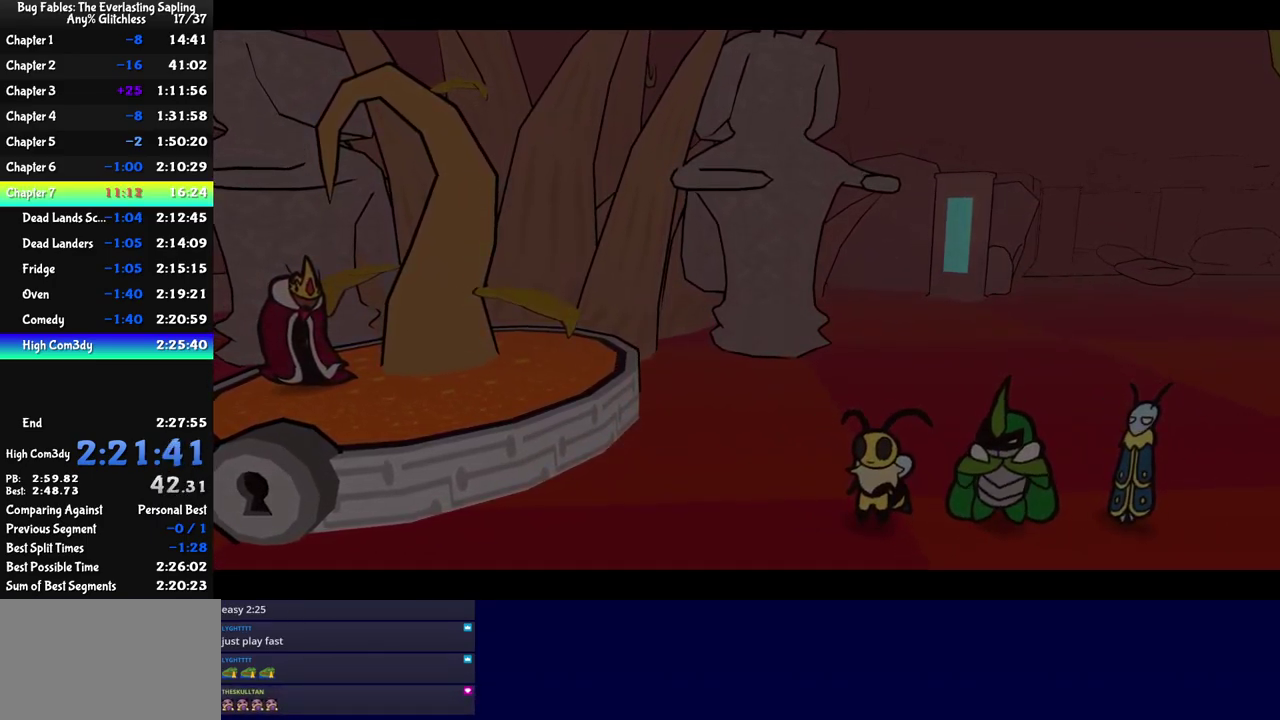
{"buttons": ["C_RIGHT"], "events": []}
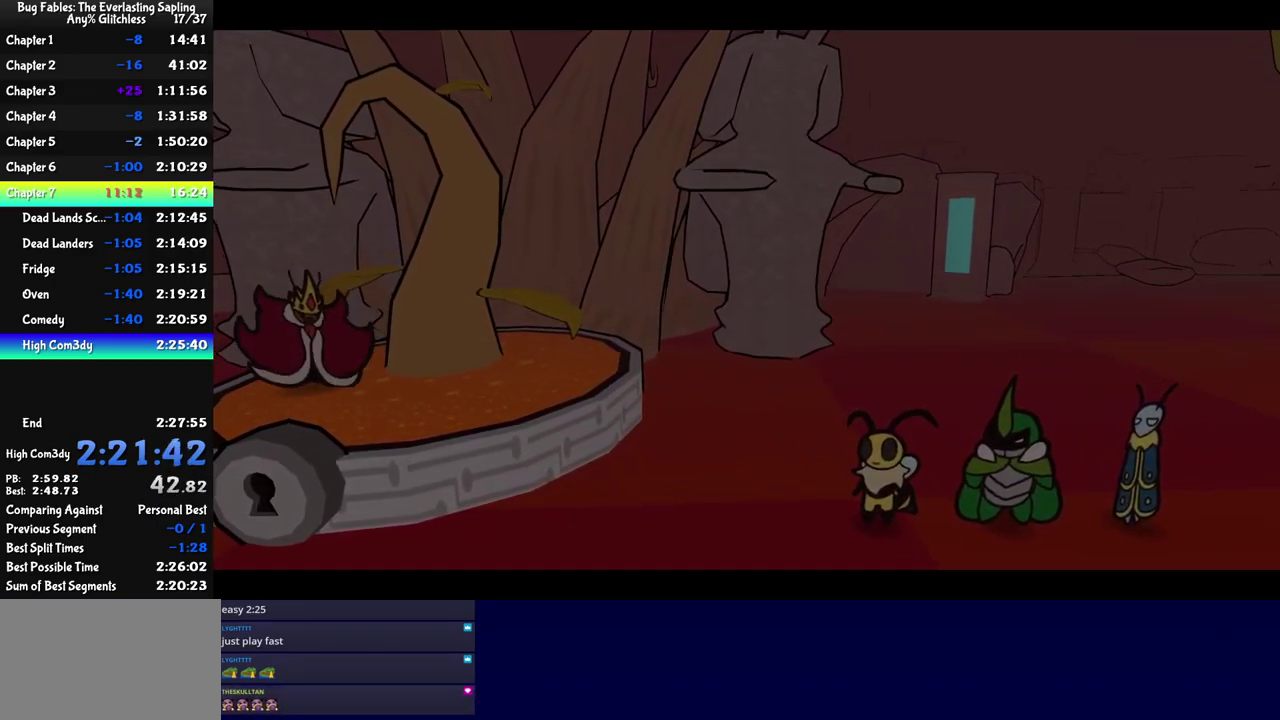
{"buttons": ["C_RIGHT"], "events": []}
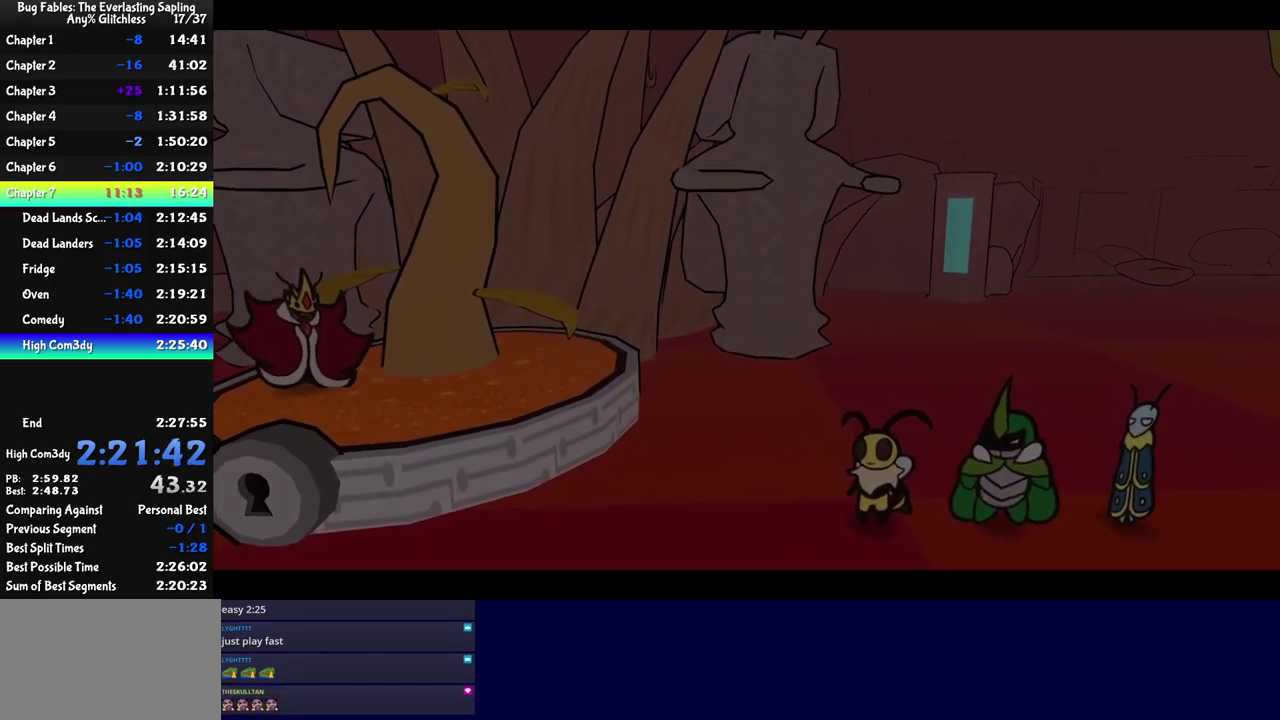
{"buttons": ["C_RIGHT"], "events": []}
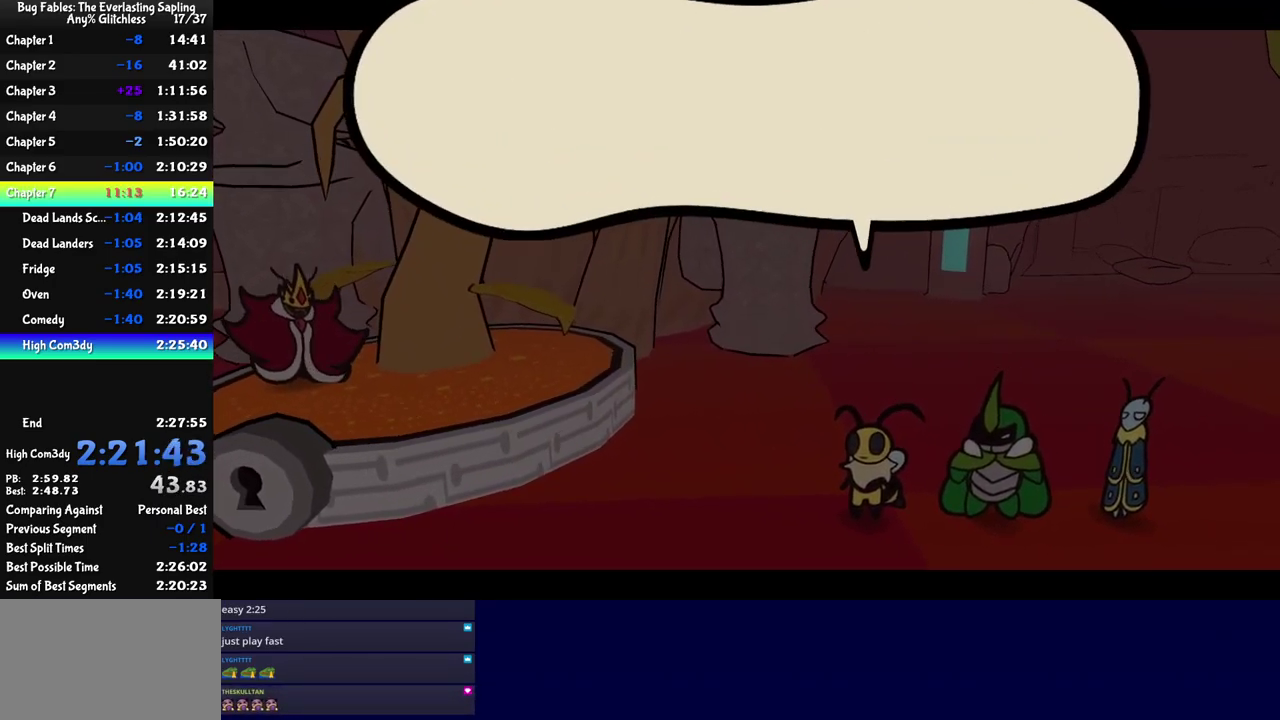
{"buttons": ["C_RIGHT"], "events": []}
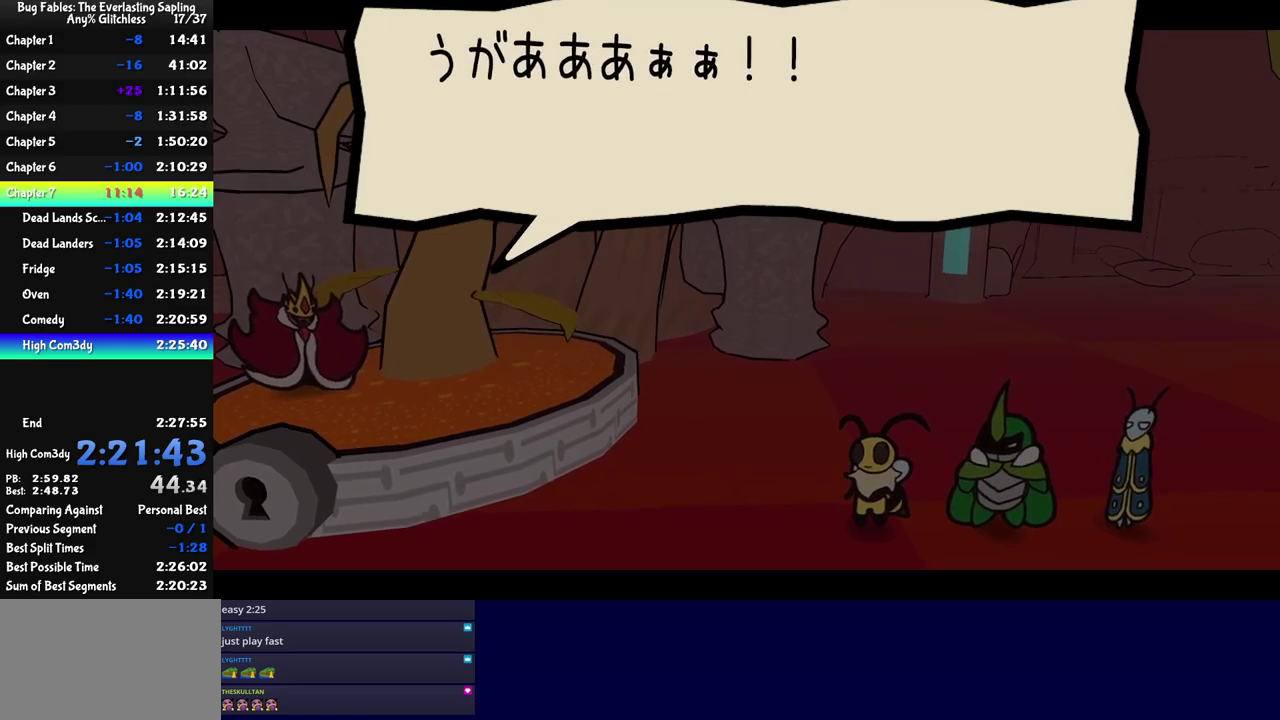
{"buttons": ["C_RIGHT"], "events": []}
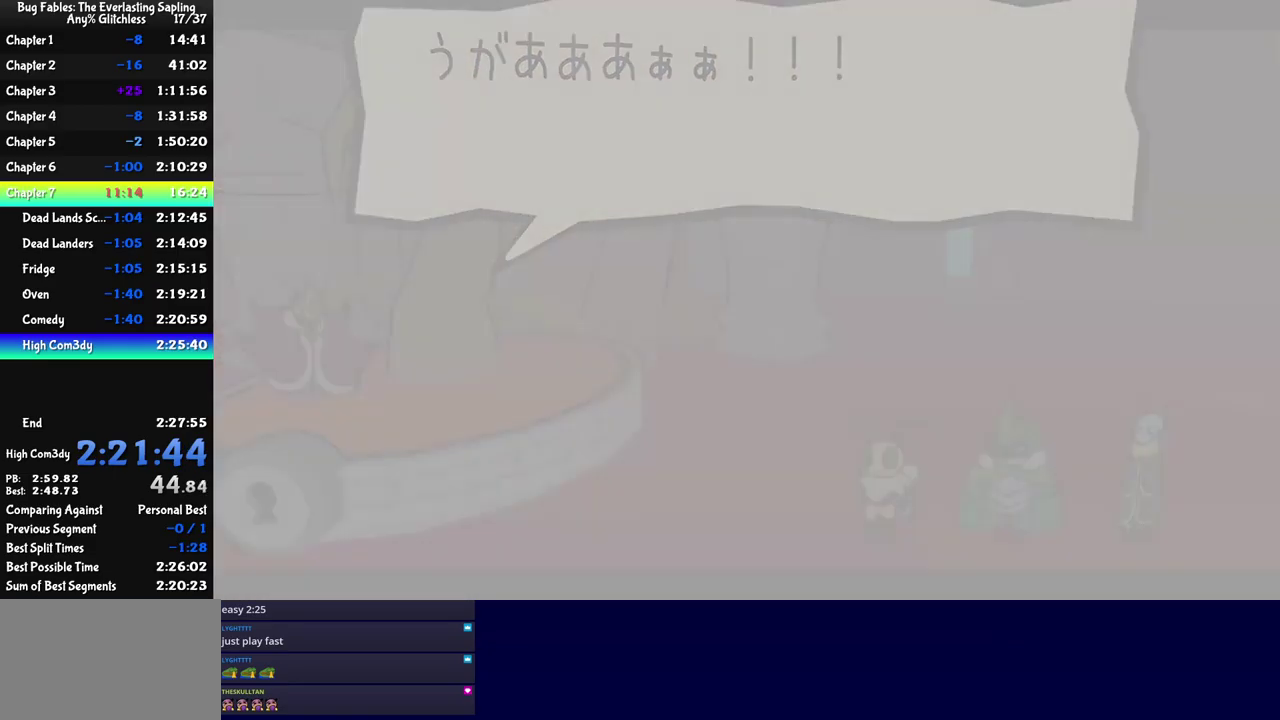
{"buttons": ["C_RIGHT"], "events": []}
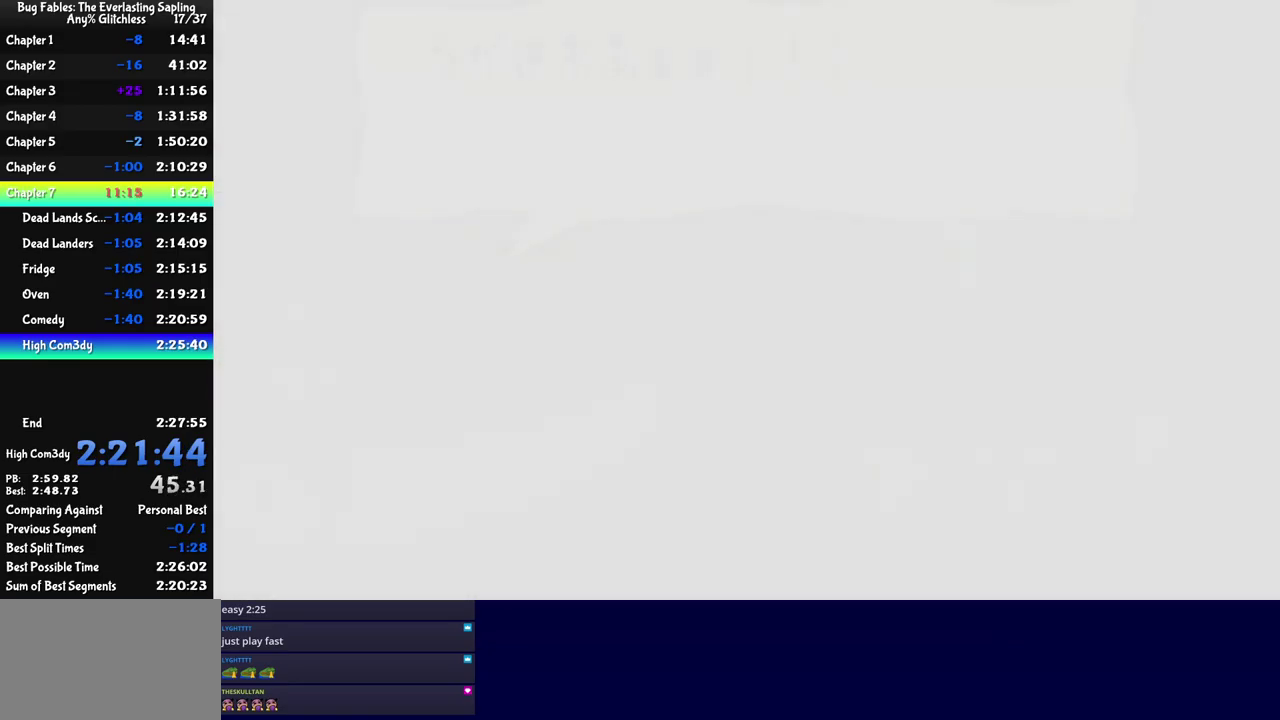
{"buttons": ["C_RIGHT"], "events": []}
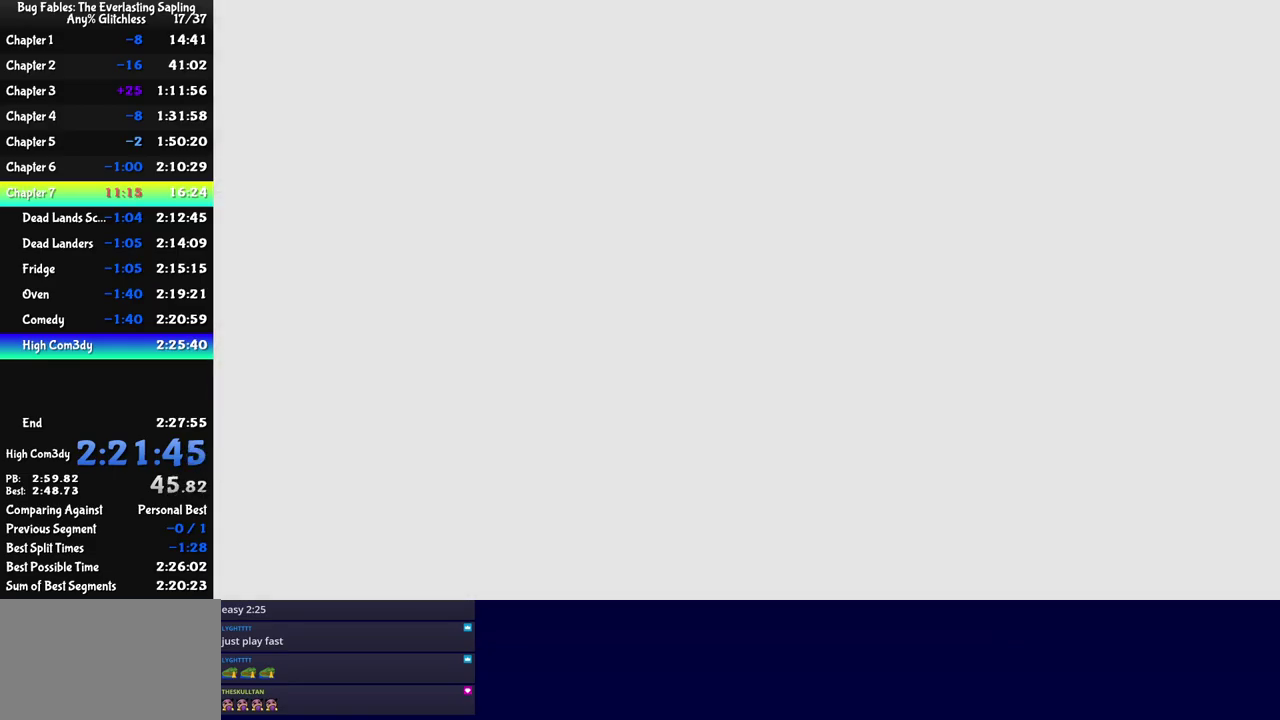
{"buttons": ["C_RIGHT"], "events": []}
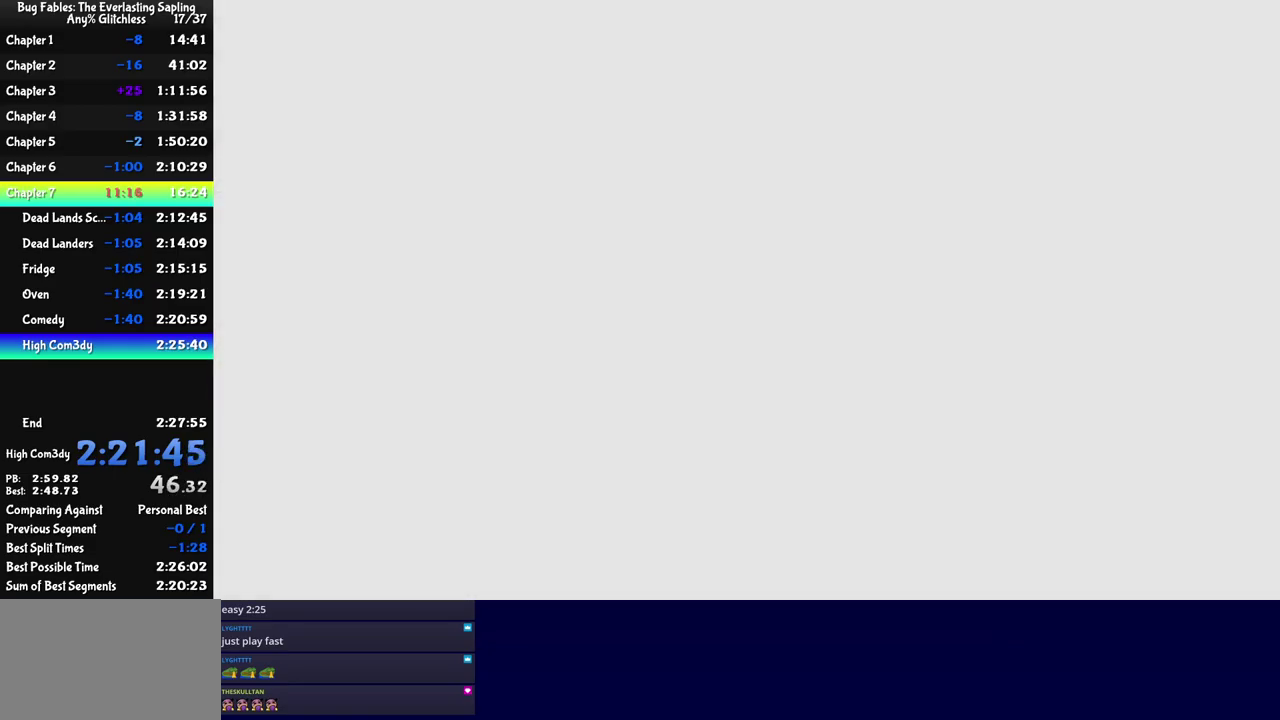
{"buttons": ["C_RIGHT"], "events": []}
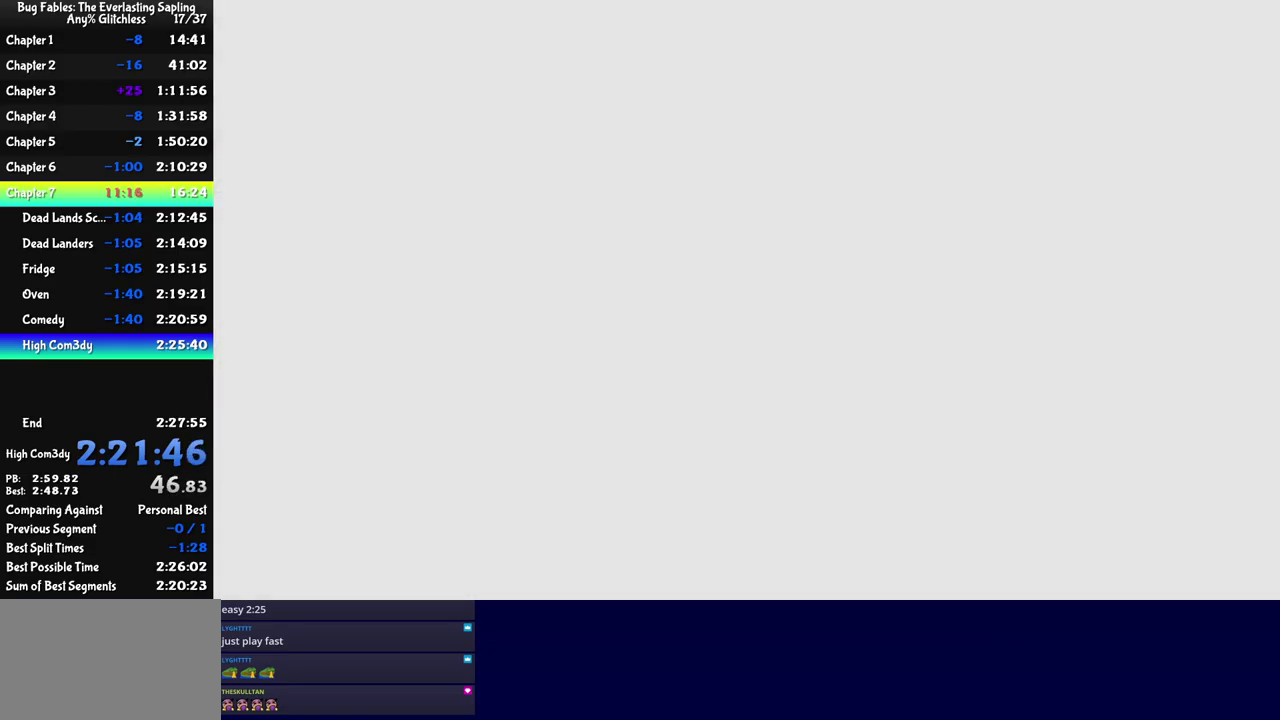
{"buttons": ["C_RIGHT"], "events": []}
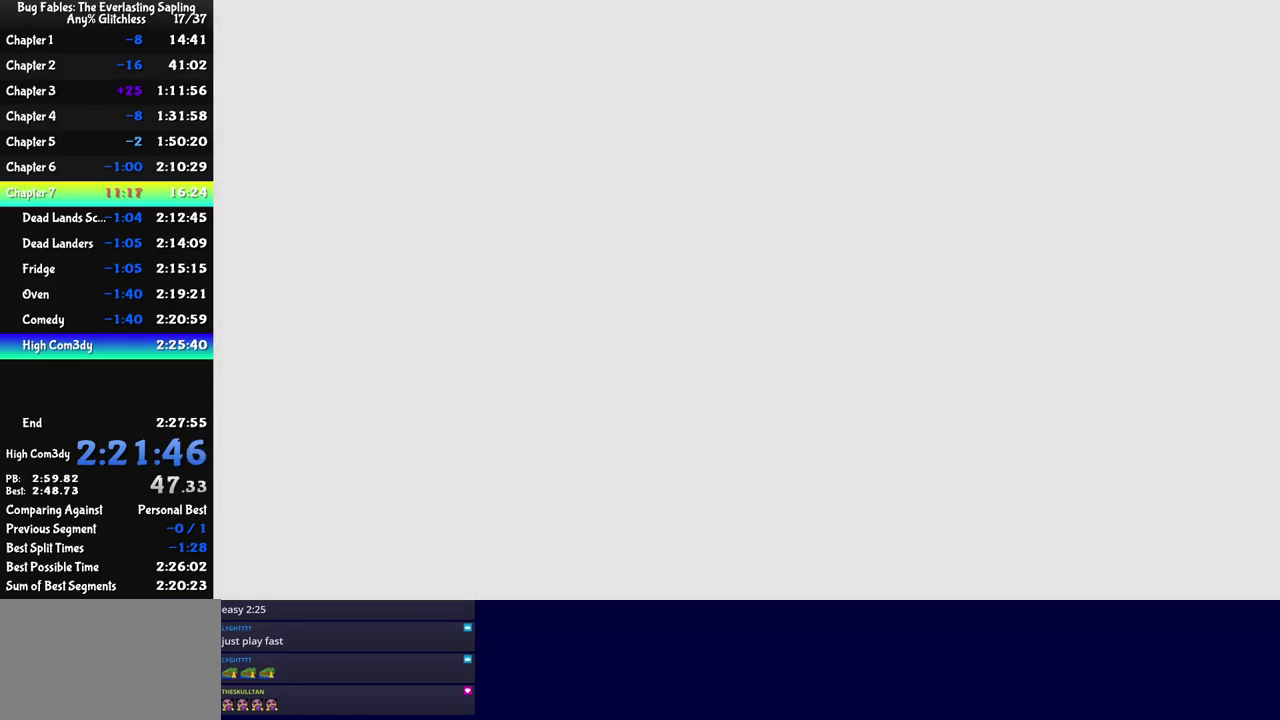
{"buttons": ["C_RIGHT"], "events": []}
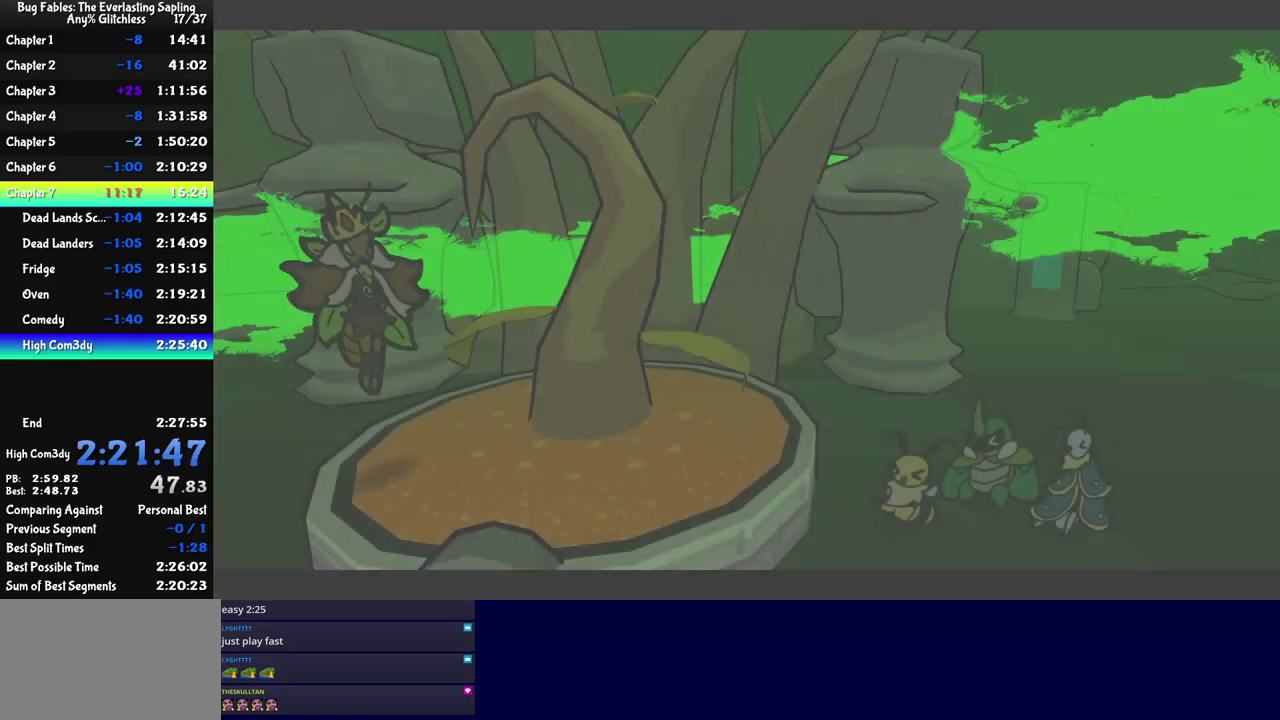
{"buttons": ["C_RIGHT"], "events": []}
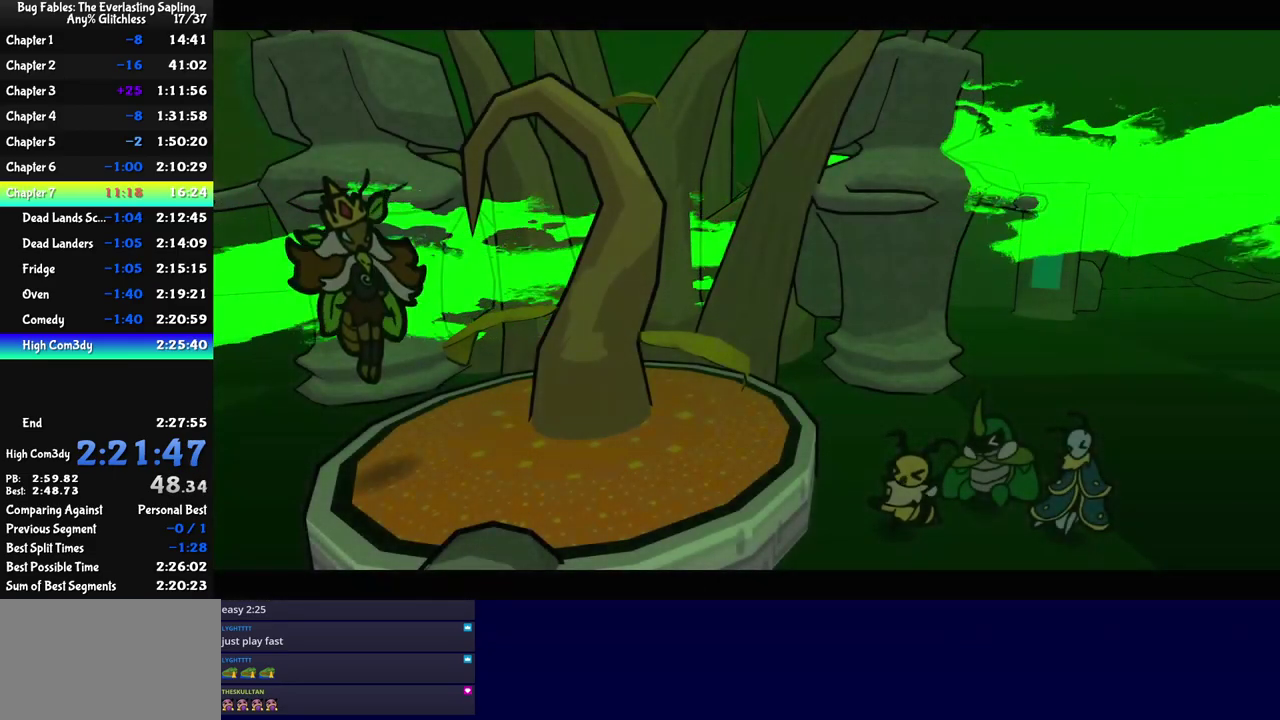
{"buttons": ["C_RIGHT"], "events": []}
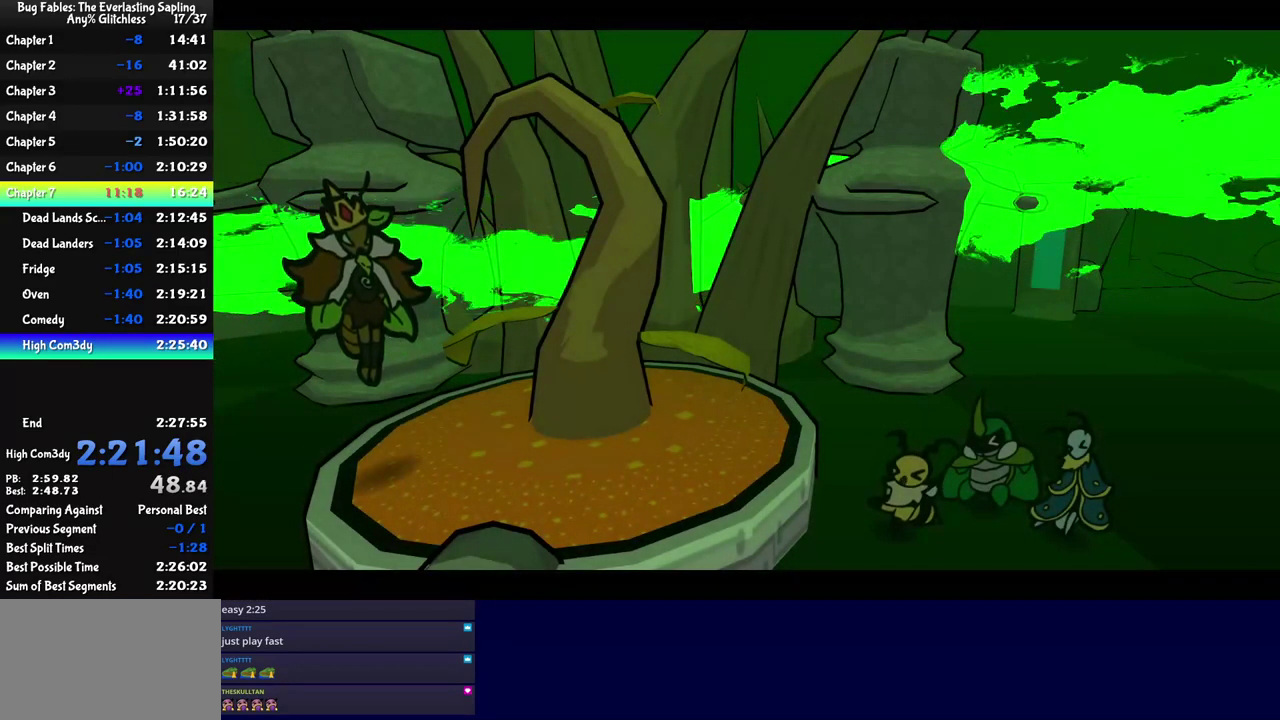
{"buttons": ["C_RIGHT"], "events": []}
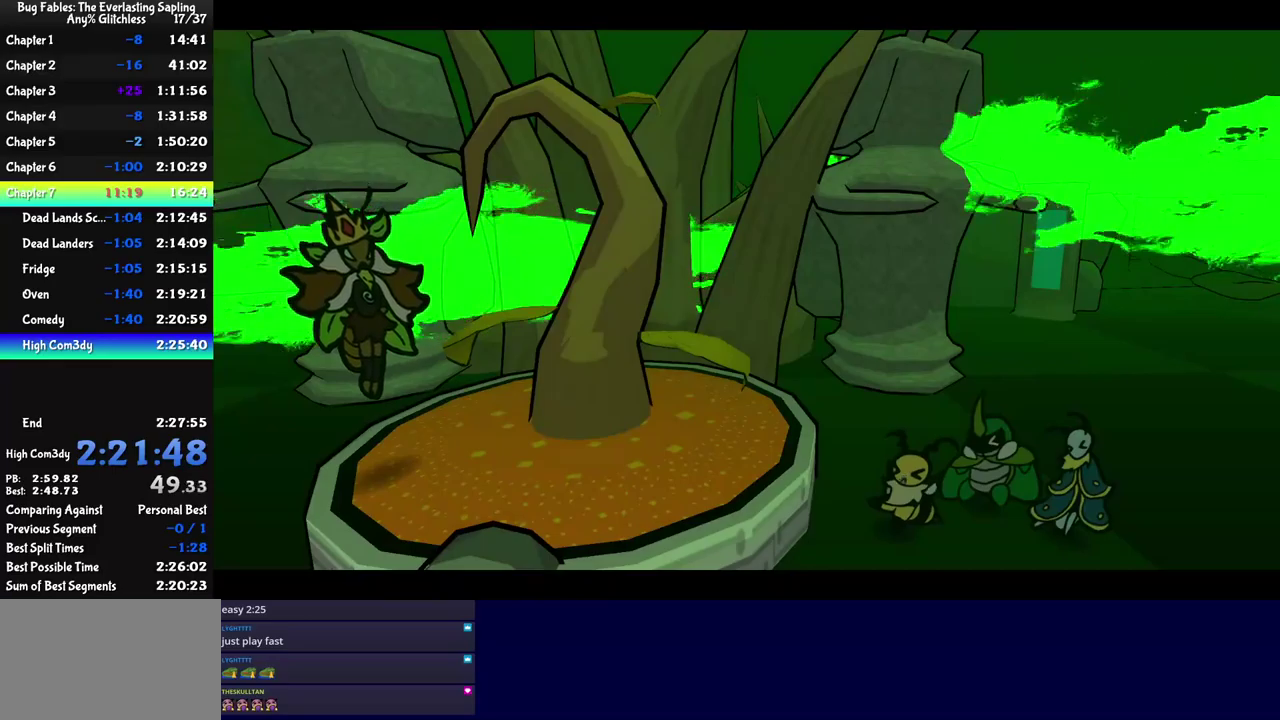
{"buttons": ["C_RIGHT"], "events": []}